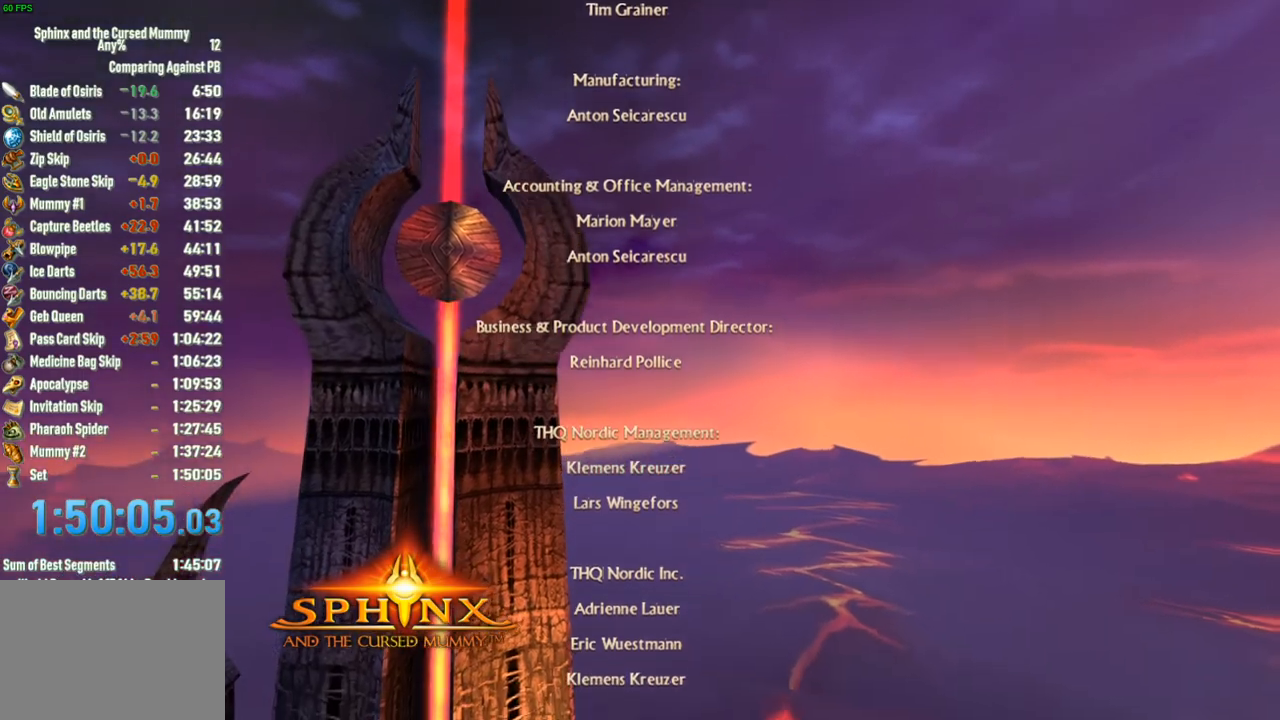
Gameplay with a controller (PlayStation layout); each line is a JSON object with the inputs held at the frame after it. "button_events" lists button changes between this image and that frame as [ms after this image, input, new state], when the widget could be followed in between (sticks are given only as held states). Not read: L1 L3 R1 R3.
{"buttons": [], "left_stick": "down", "right_stick": "center", "button_events": [[33, "SQUARE", "down"], [50, "CROSS", "down"], [200, "SQUARE", "up"], [217, "CROSS", "up"]]}
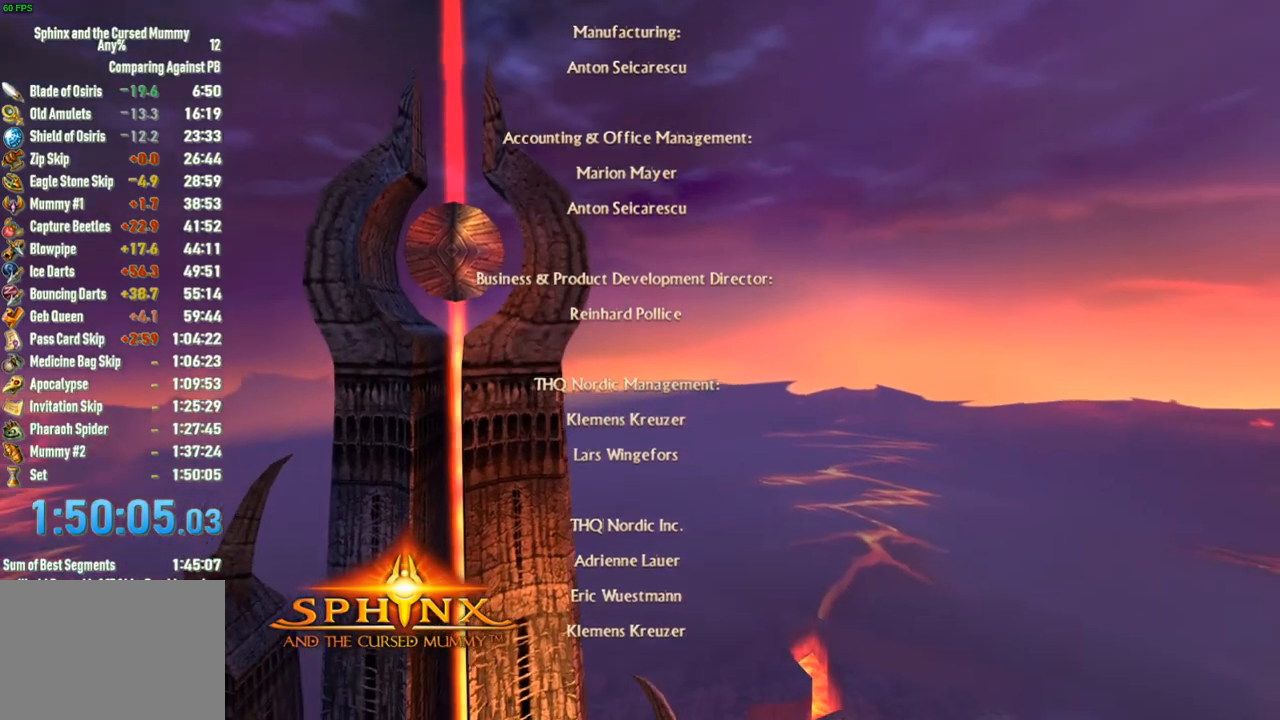
{"buttons": [], "left_stick": "center", "right_stick": "center", "button_events": [[133, "START", "down"], [317, "START", "up"]]}
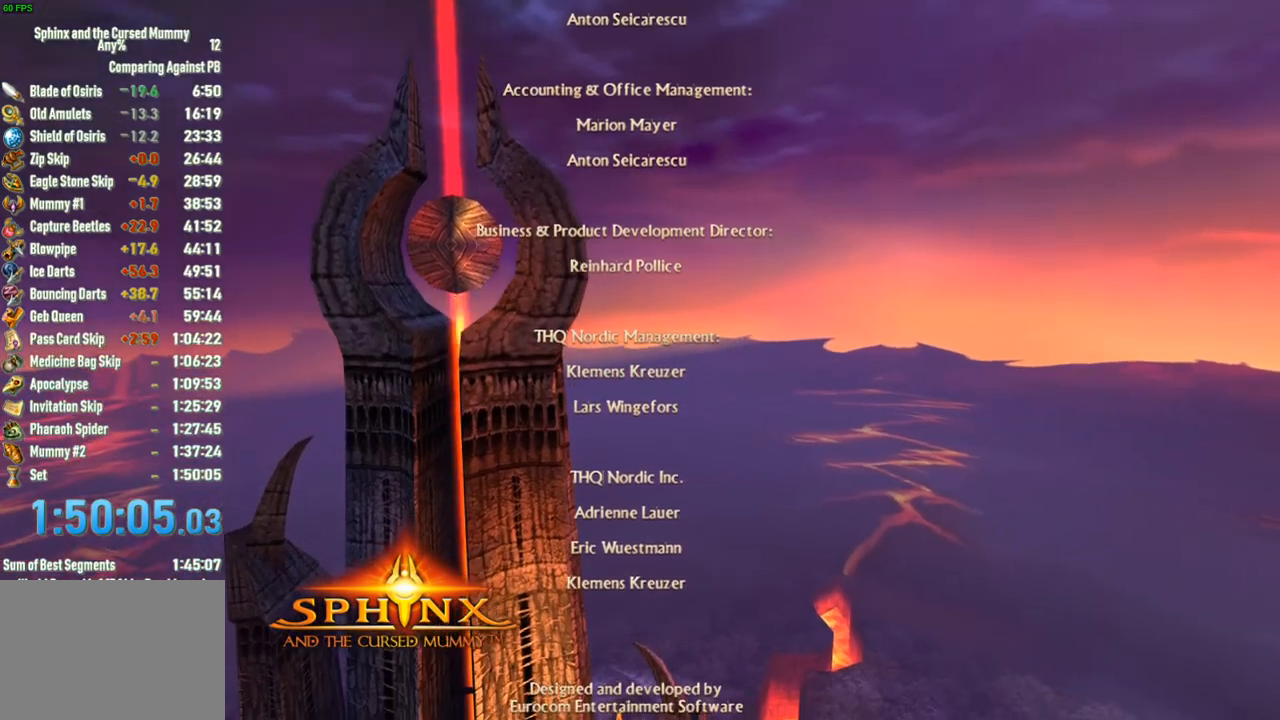
{"buttons": ["L2", "R2"], "left_stick": "up-right", "right_stick": "center", "button_events": [[150, "CROSS", "down"], [267, "SQUARE", "down"], [350, "L2", "down"], [350, "SQUARE", "up"], [367, "CROSS", "up"], [450, "R2", "down"]]}
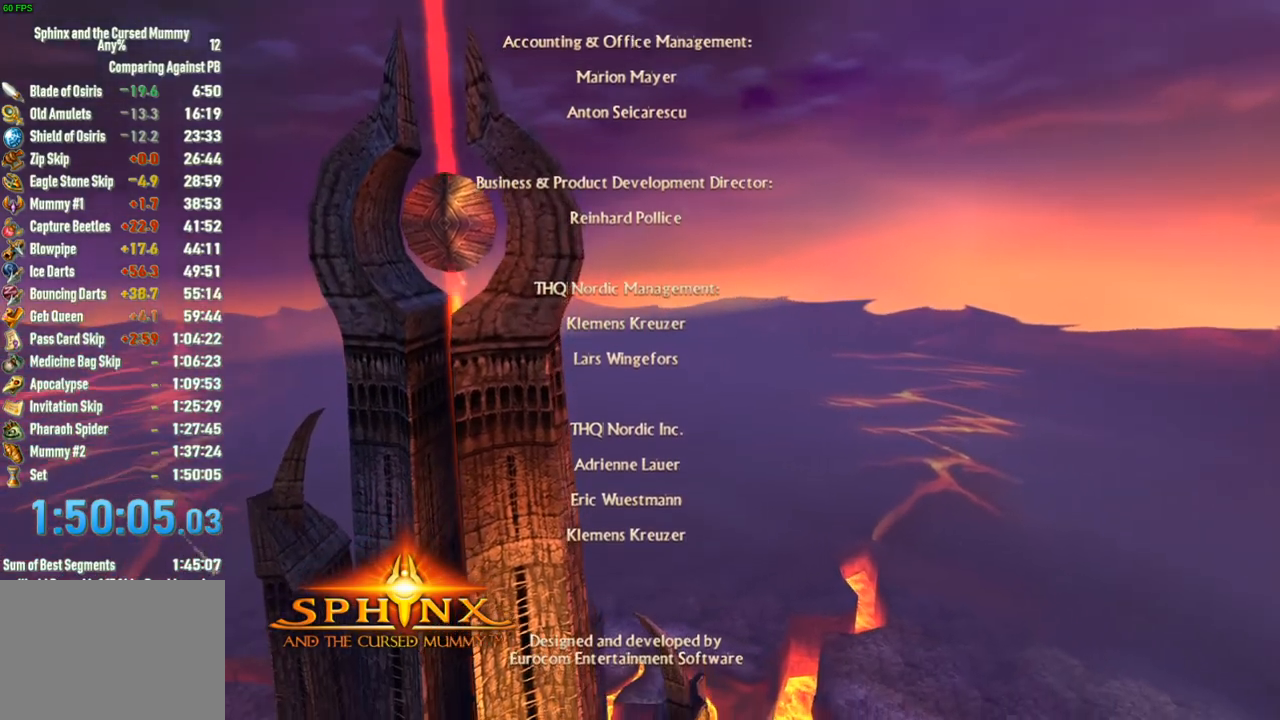
{"buttons": [], "left_stick": "center", "right_stick": "center", "button_events": [[83, "L2", "up"], [117, "R2", "up"]]}